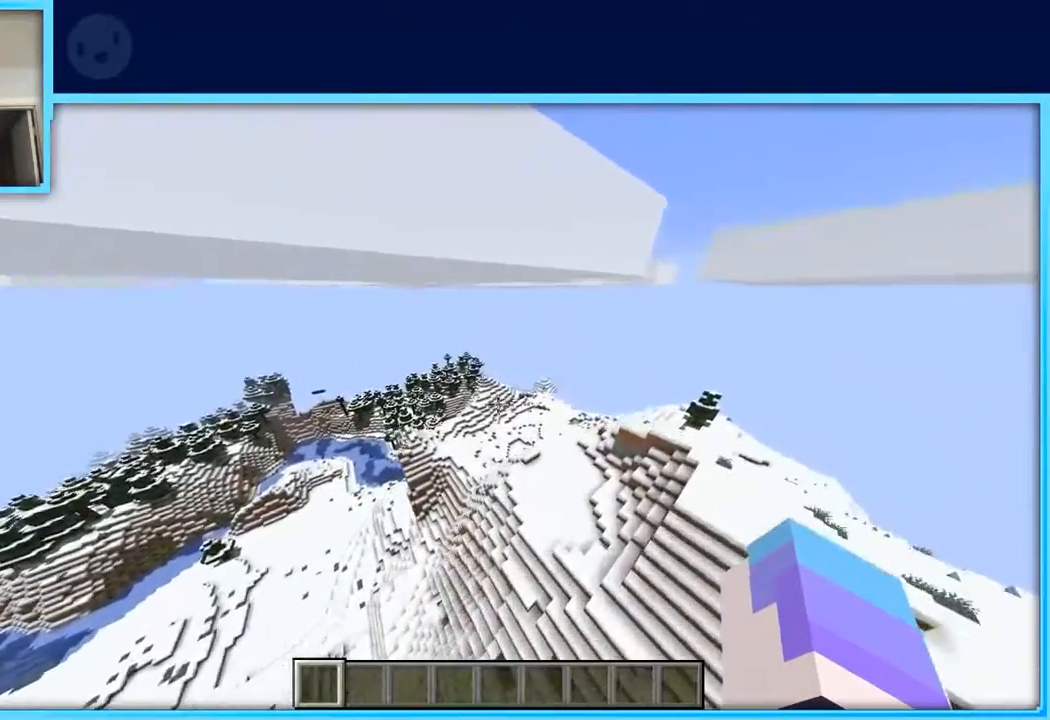
Gameplay with keyboard and mouse; each line is a JSON object with the keys held at the frame after it. "events" lists presses ("down") and releases ("up") of "a", "d", "s", "space" and "w" between this image and that frame as [ms after this image, input, new state], when the widget could be followed in between. No other keys are recorded. Mouse buttons are not recorded. Not read: mouse_move.
{"keys": ["a", "w"], "events": [[17, "d", "up"], [450, "a", "down"]]}
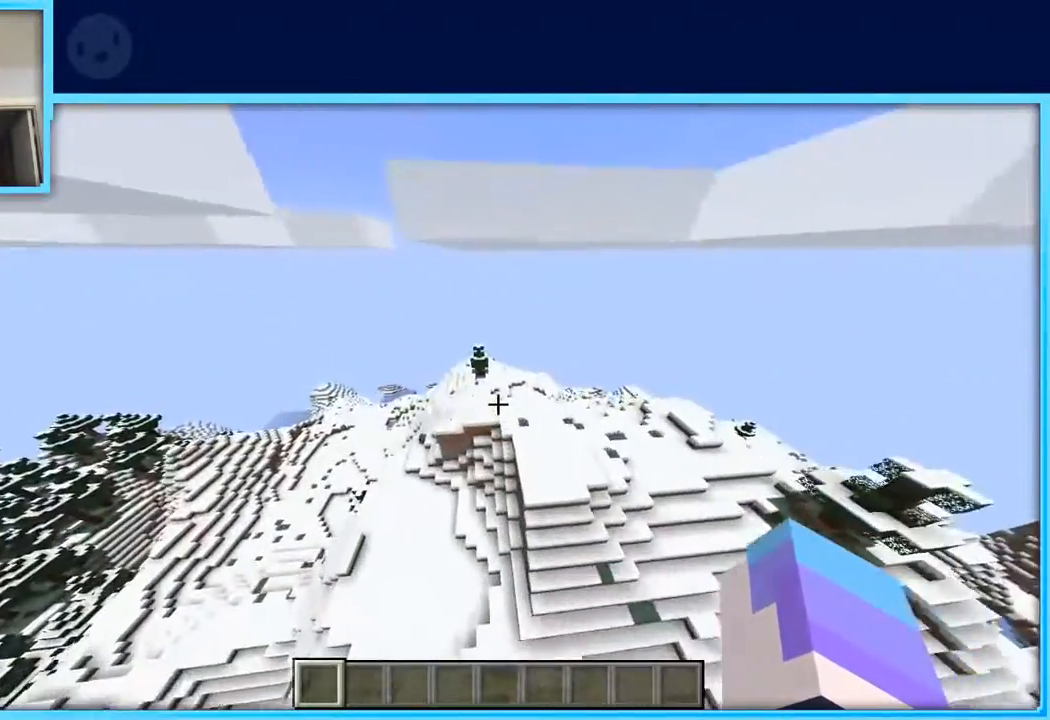
{"keys": ["a", "w"], "events": []}
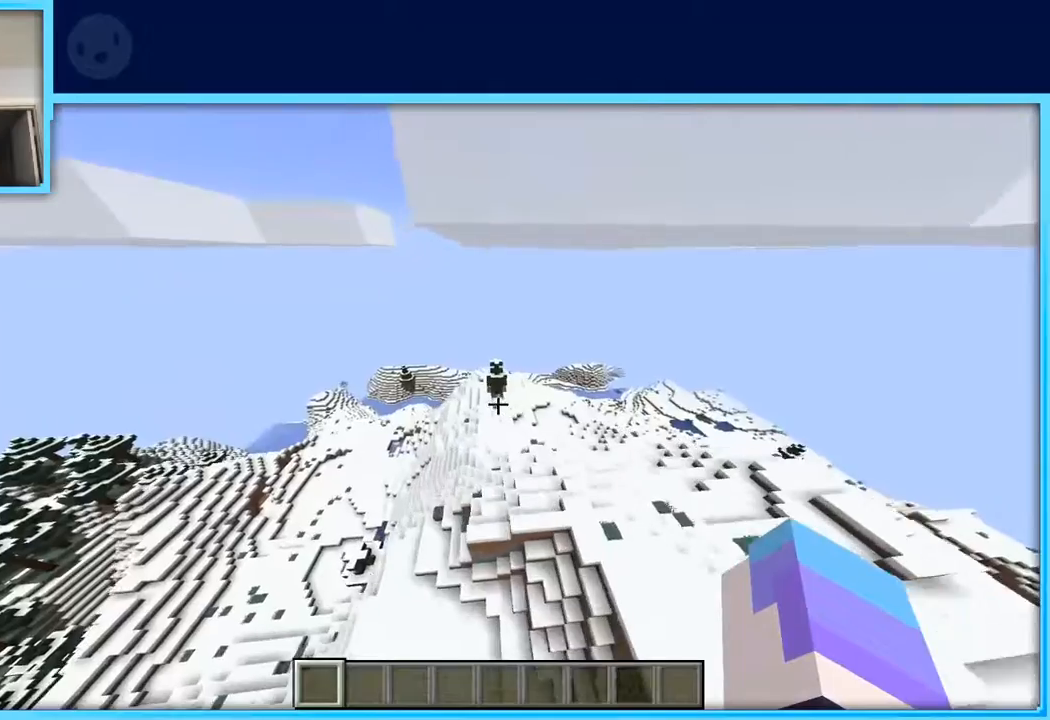
{"keys": ["w"], "events": [[283, "a", "up"]]}
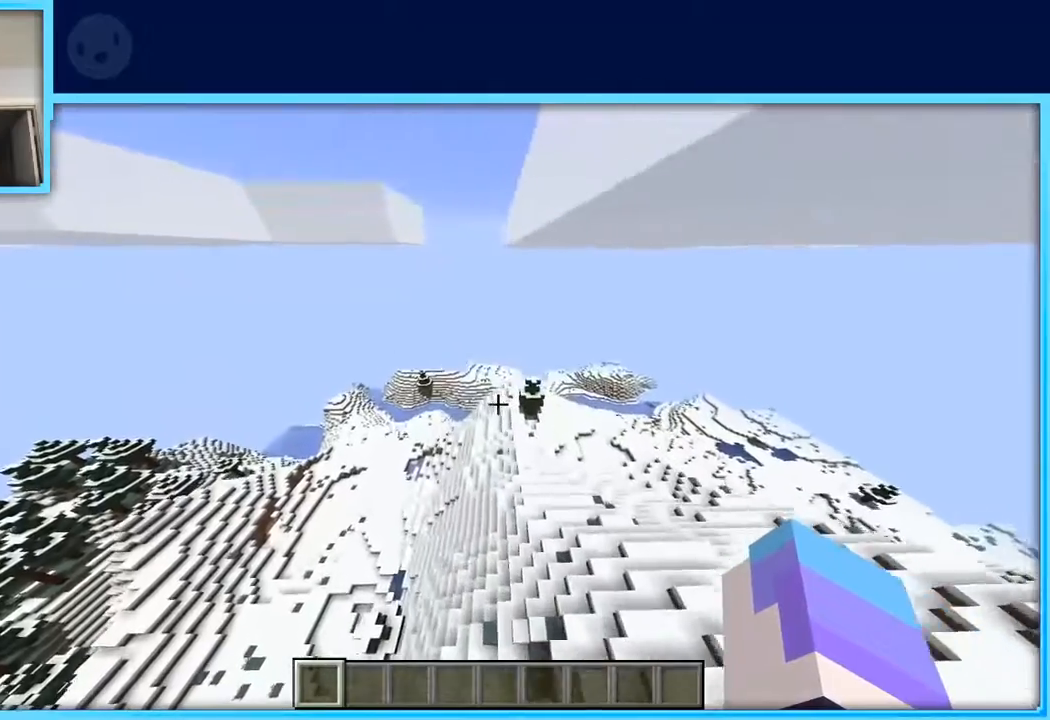
{"keys": ["w"], "events": []}
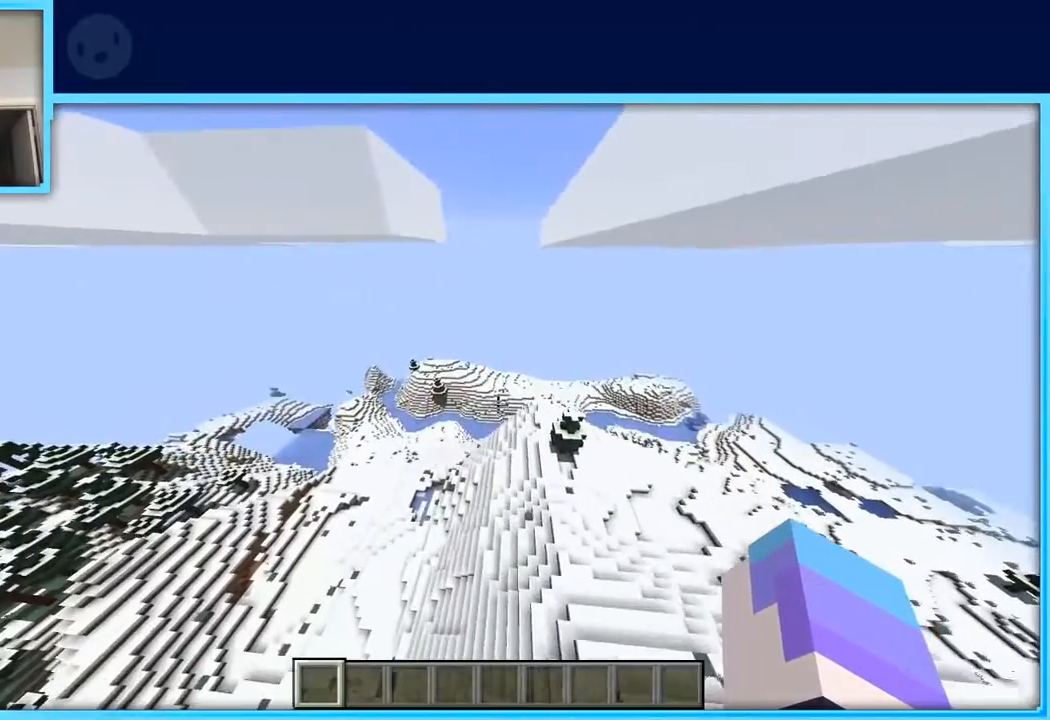
{"keys": ["w"], "events": []}
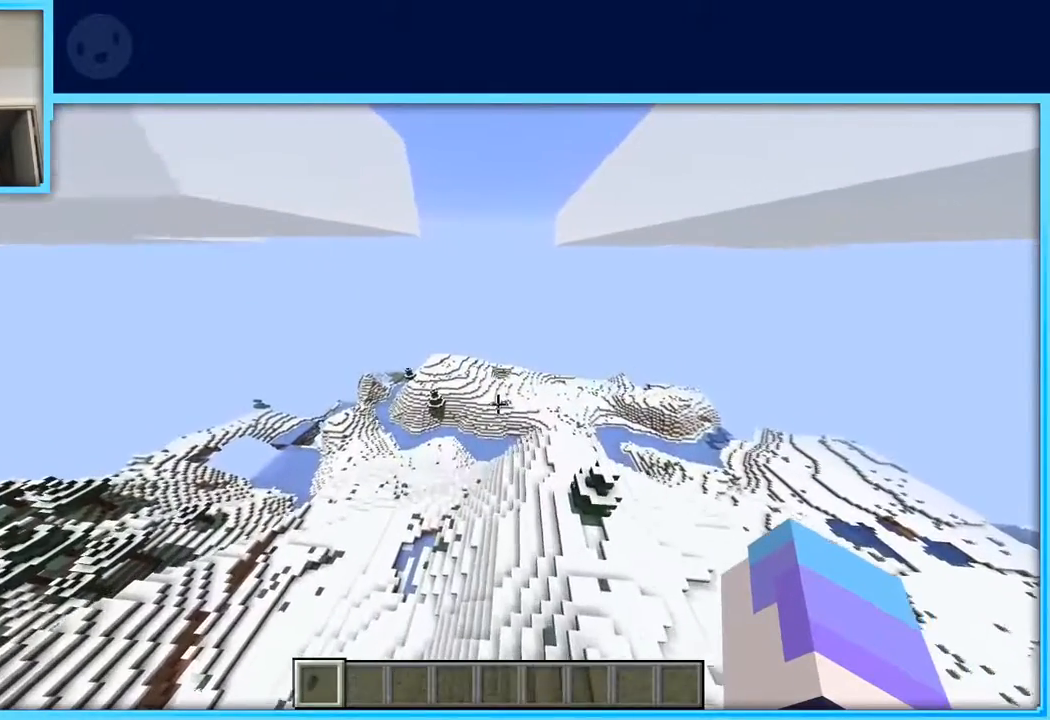
{"keys": ["w"], "events": []}
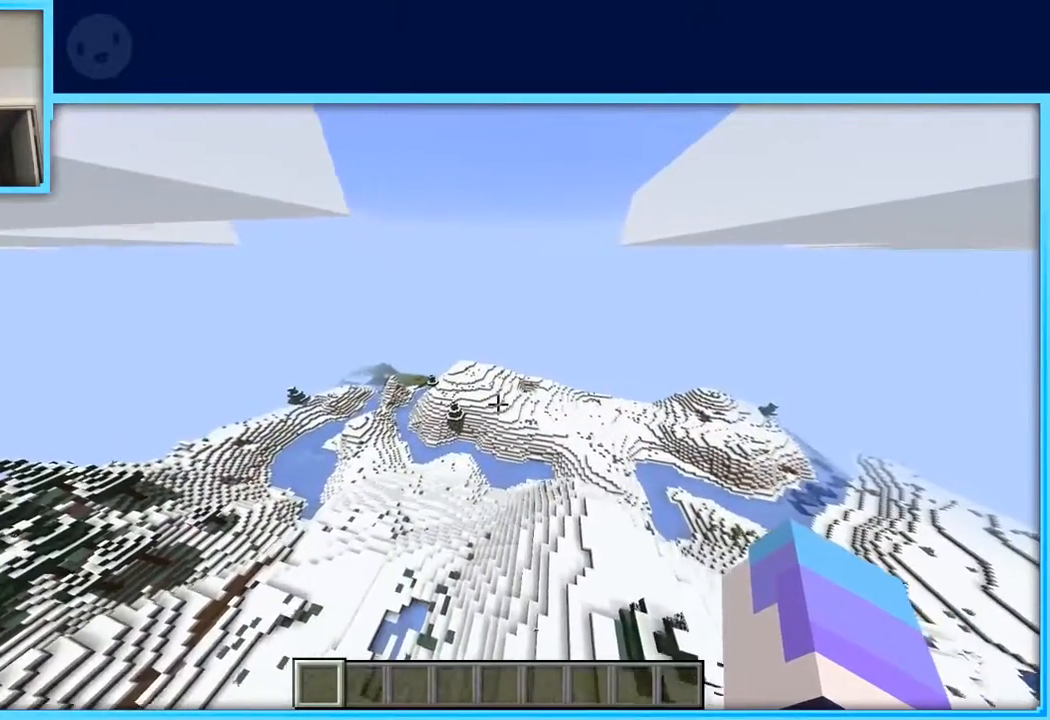
{"keys": ["d", "w"], "events": [[283, "d", "down"]]}
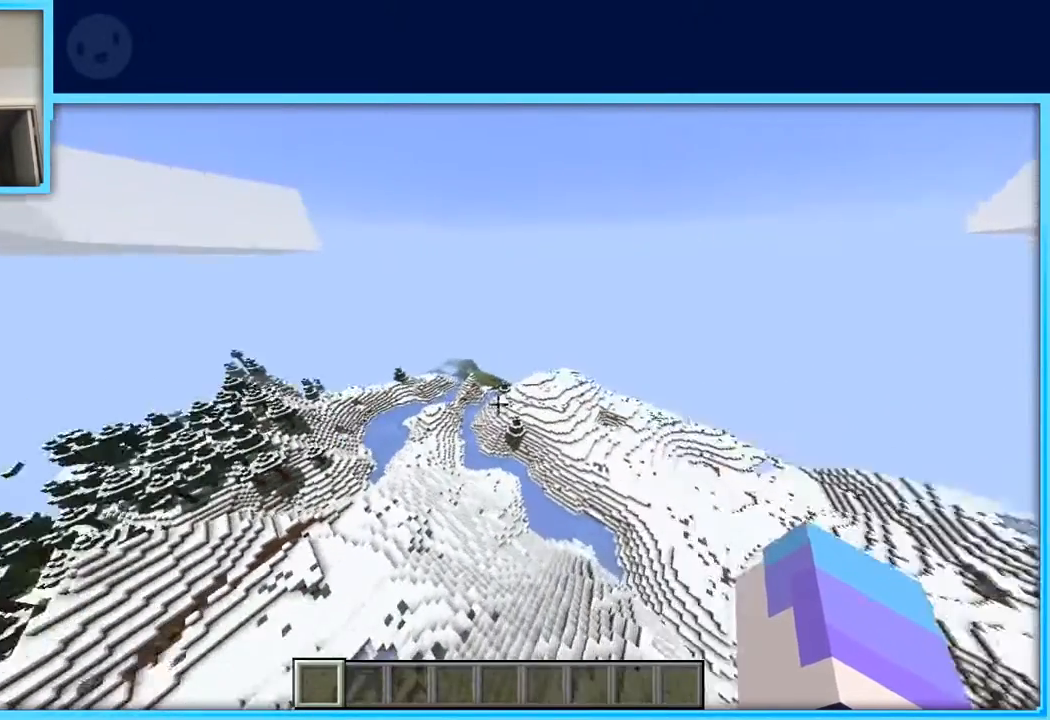
{"keys": ["d", "w"], "events": []}
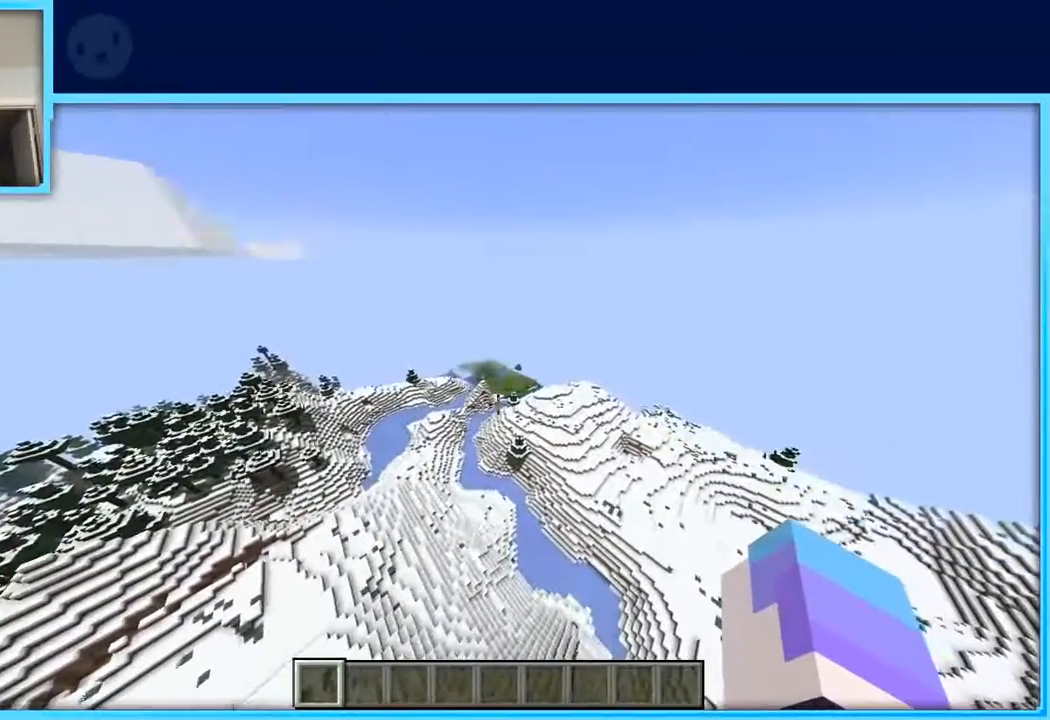
{"keys": ["d", "w"], "events": []}
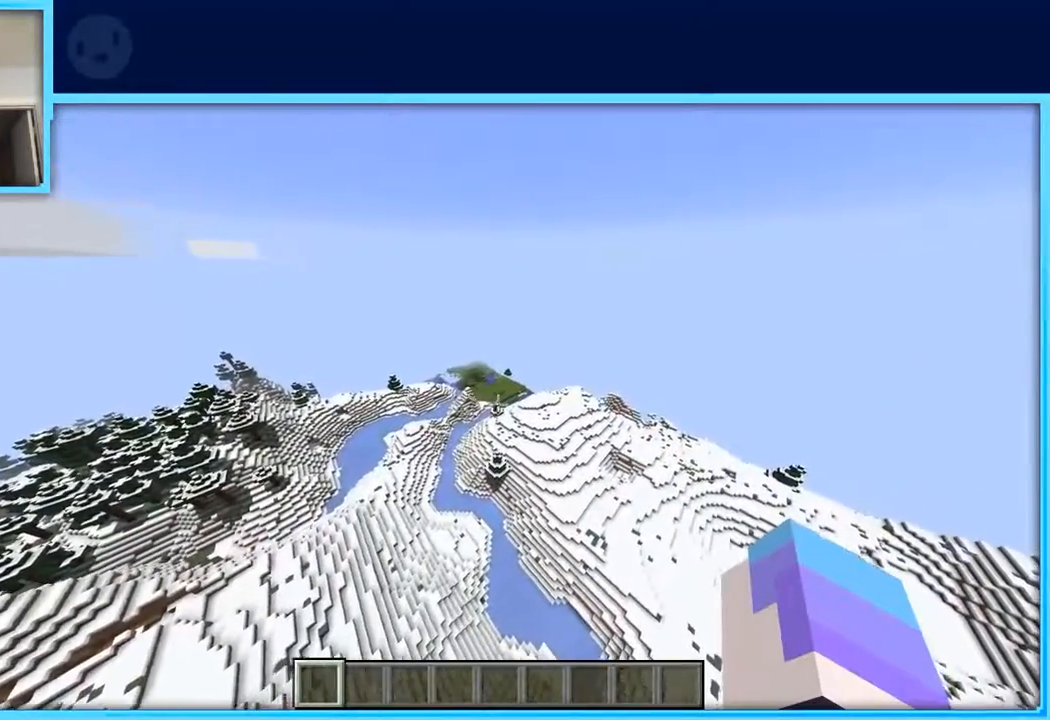
{"keys": ["a", "w"], "events": [[150, "a", "down"], [150, "d", "up"]]}
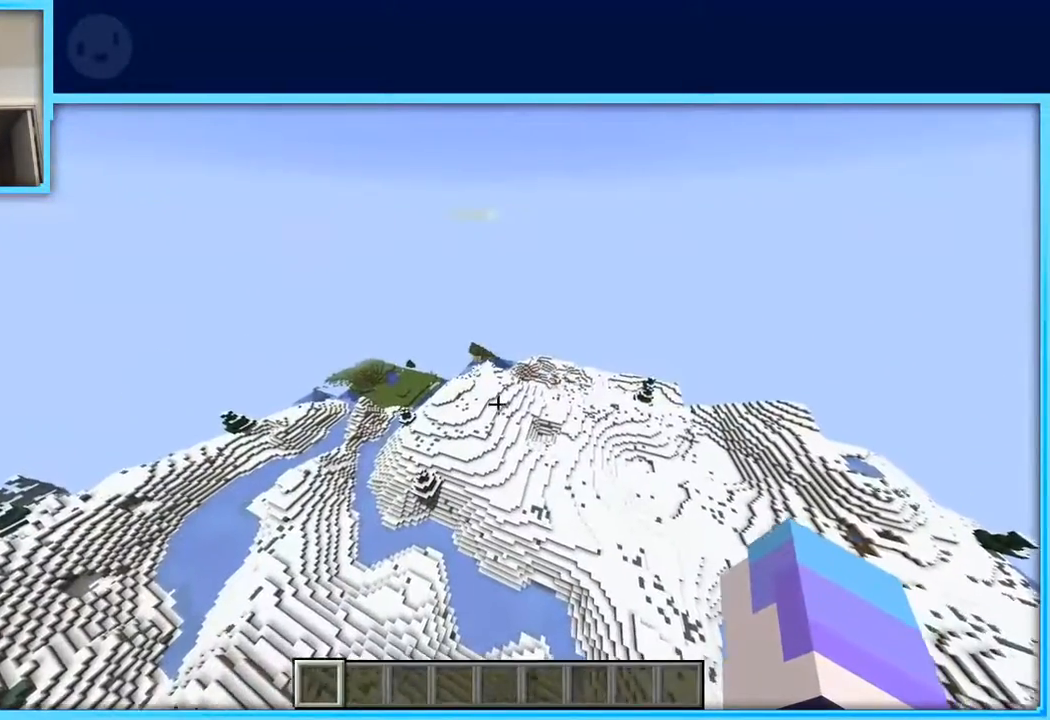
{"keys": ["a", "w"], "events": []}
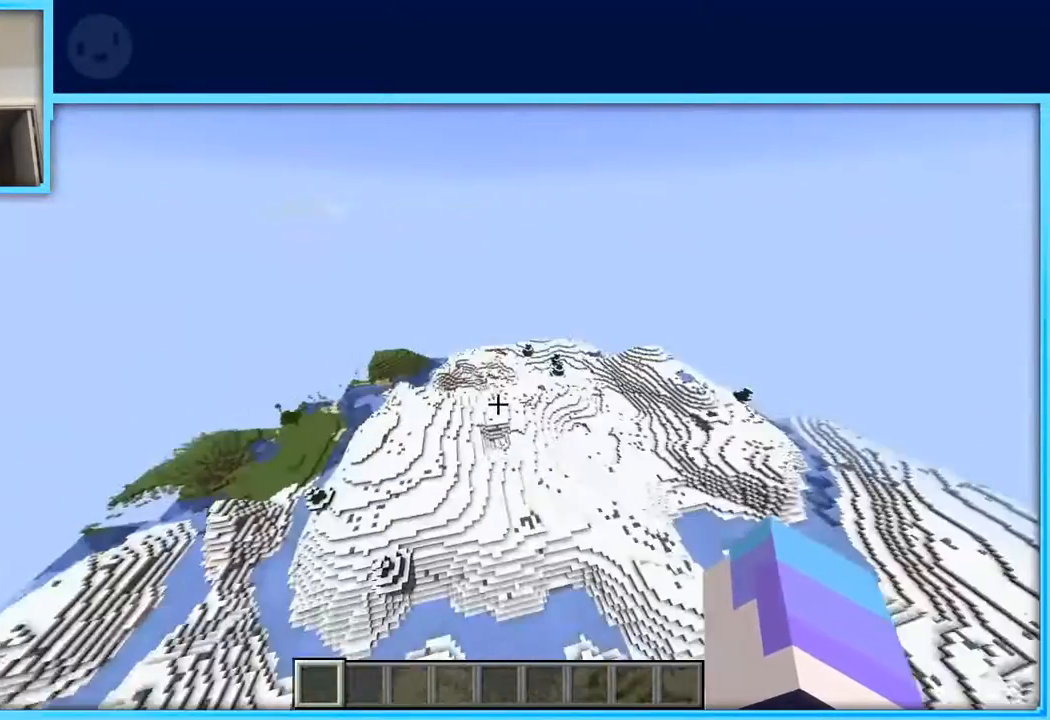
{"keys": ["a", "w"], "events": []}
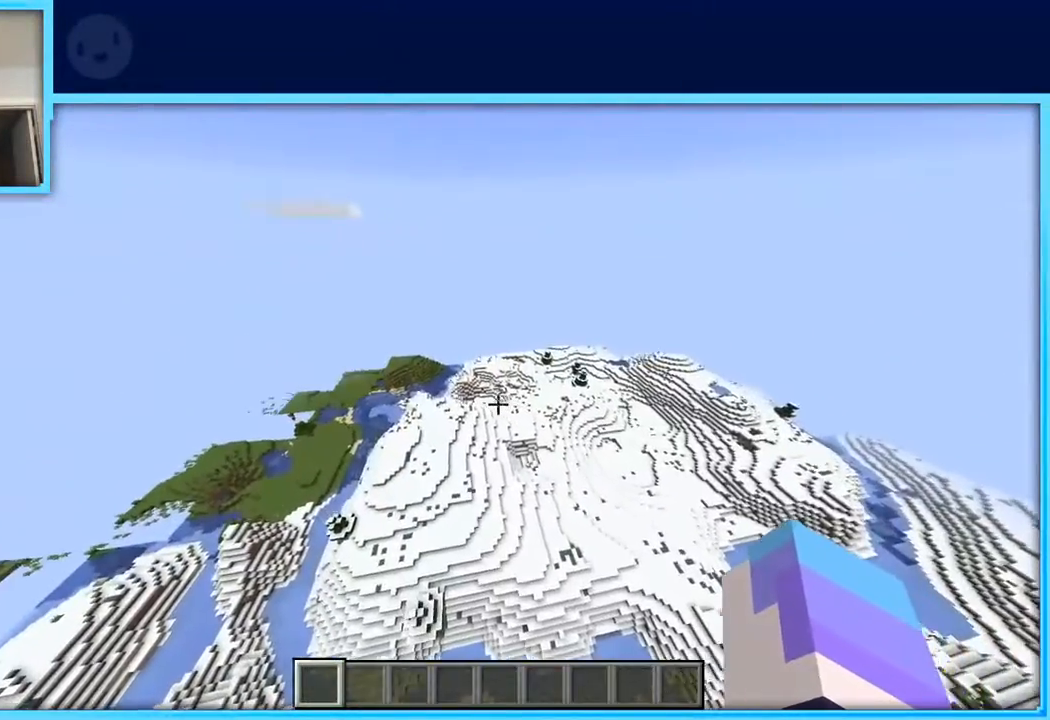
{"keys": ["a", "w"], "events": []}
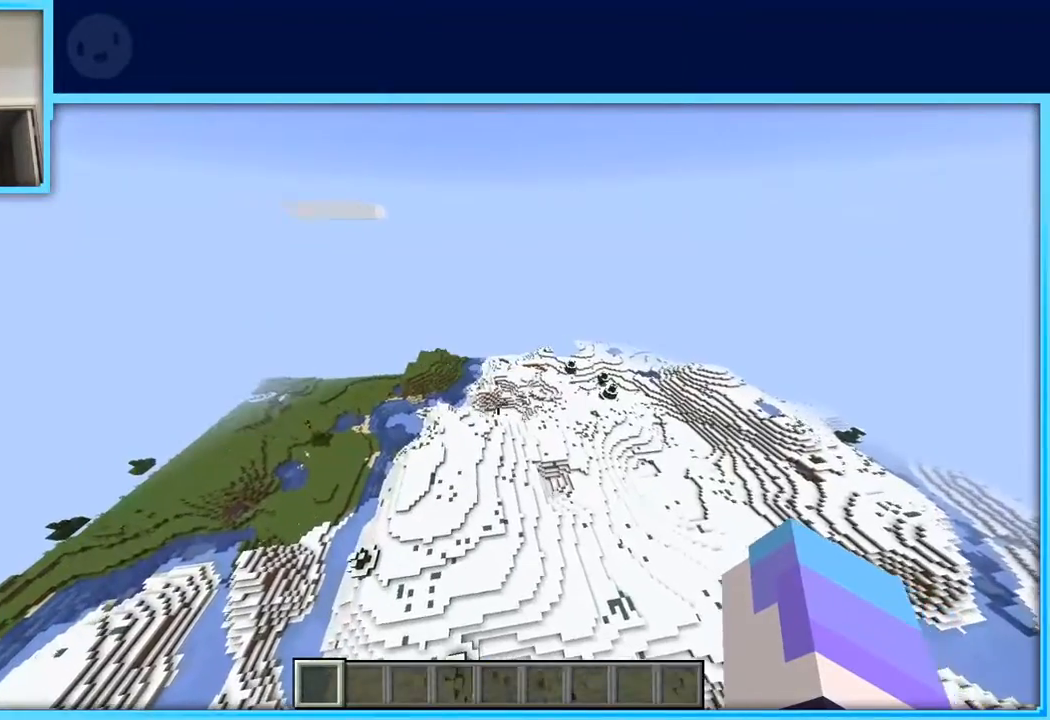
{"keys": ["a", "w"], "events": []}
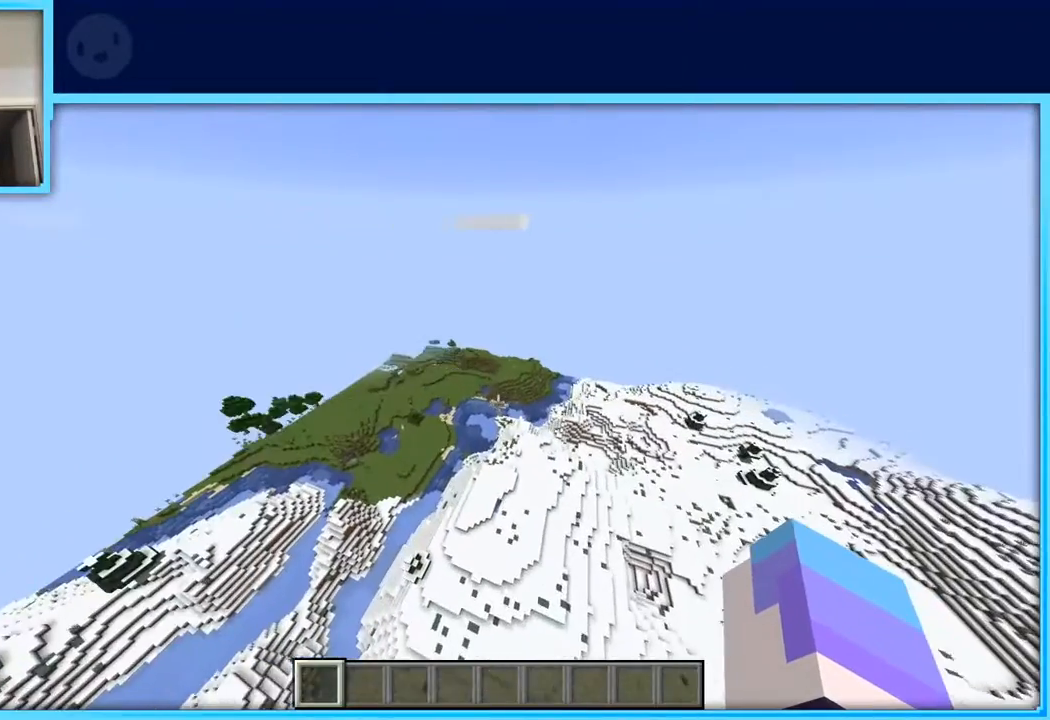
{"keys": ["a", "w"], "events": []}
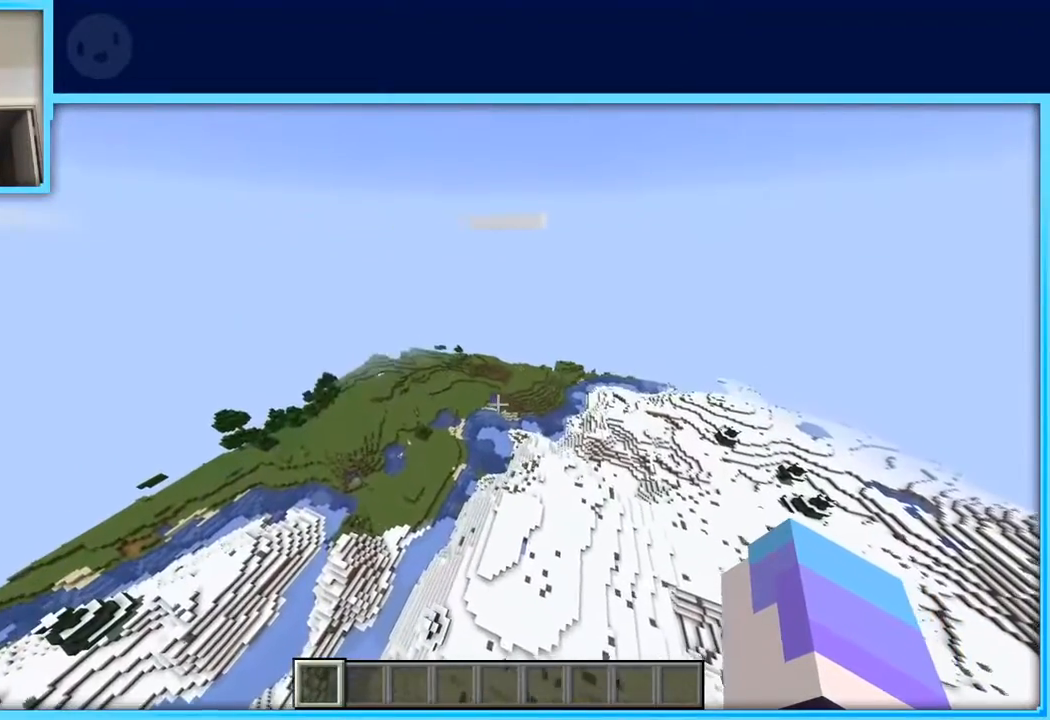
{"keys": ["a", "w"], "events": []}
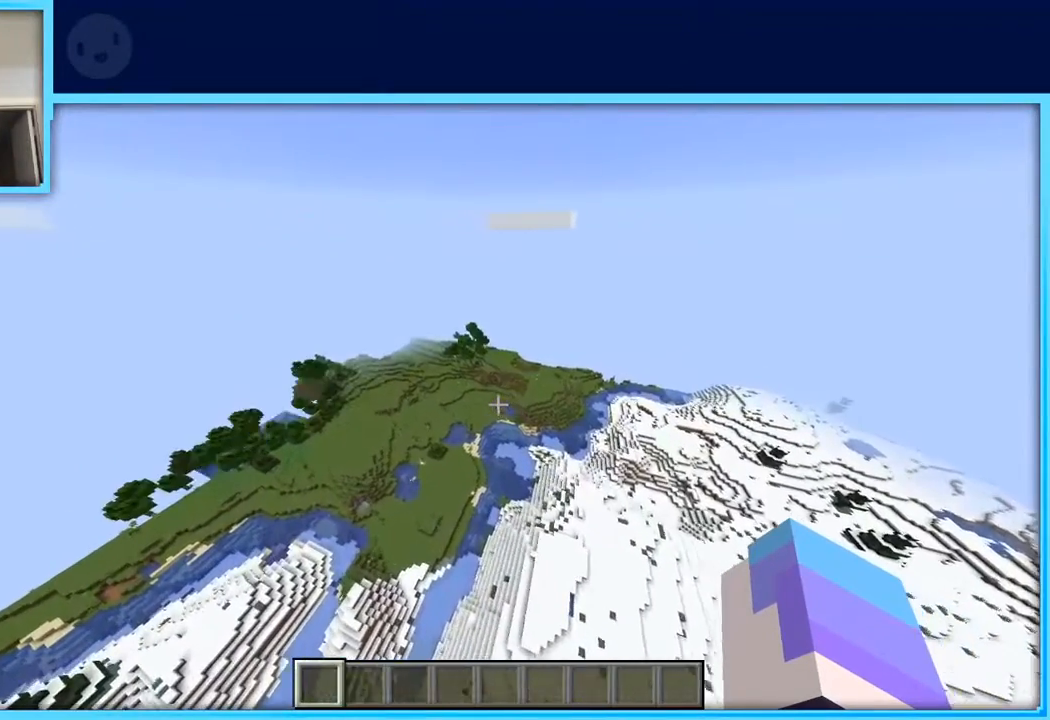
{"keys": ["a", "w"], "events": []}
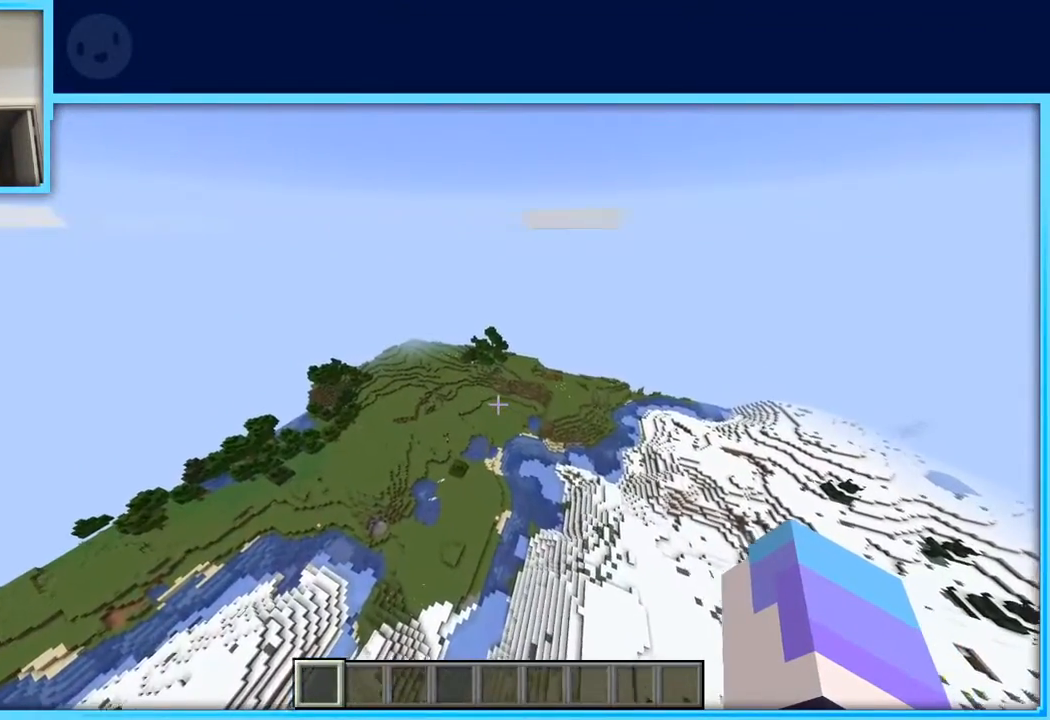
{"keys": ["a", "w"], "events": []}
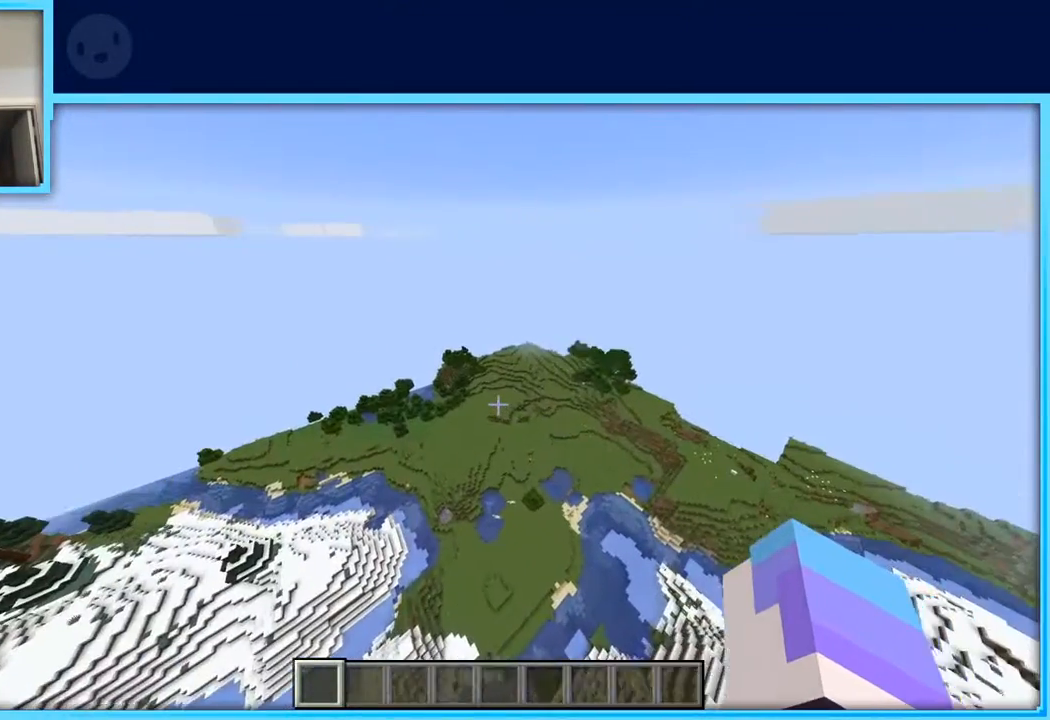
{"keys": ["w"], "events": [[233, "a", "up"]]}
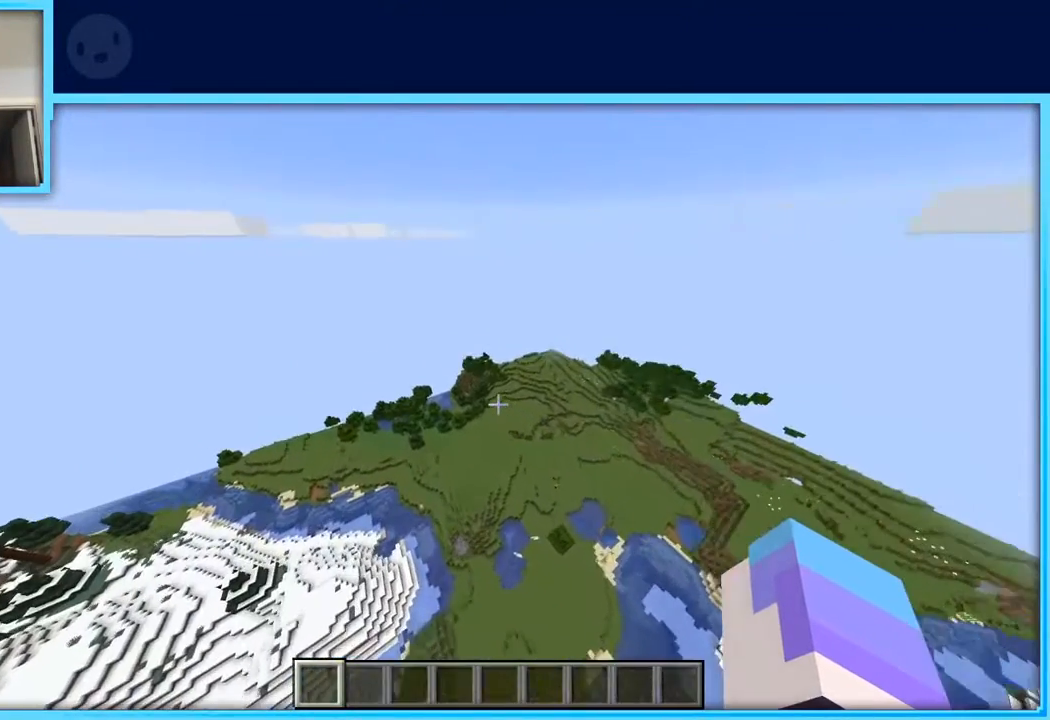
{"keys": ["w"], "events": []}
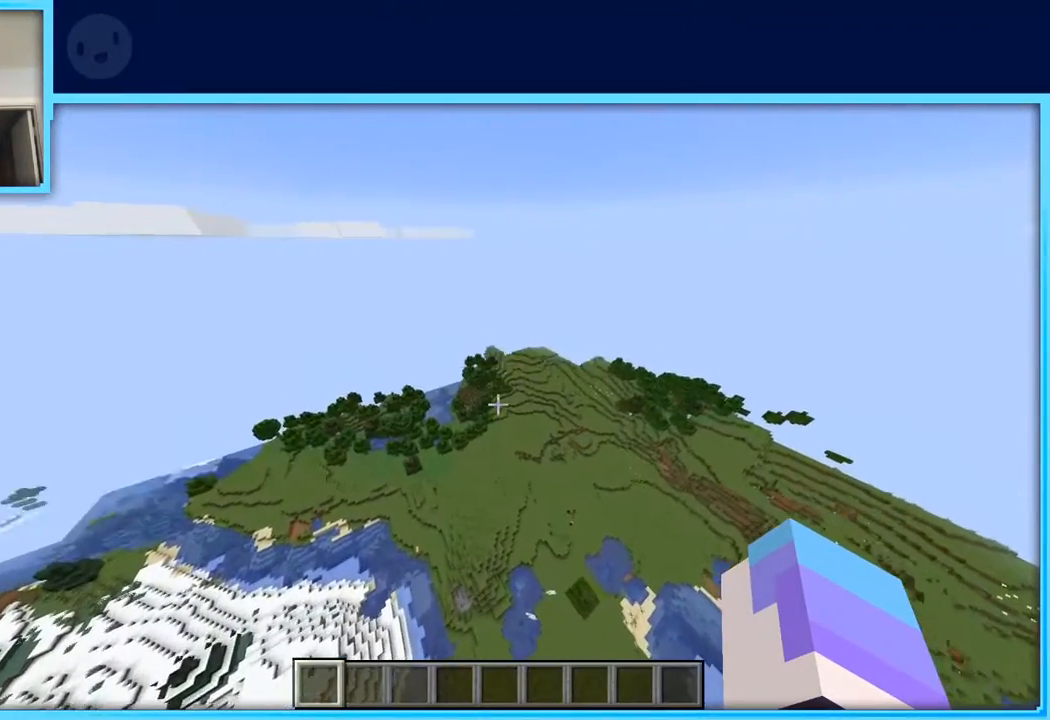
{"keys": ["w"], "events": []}
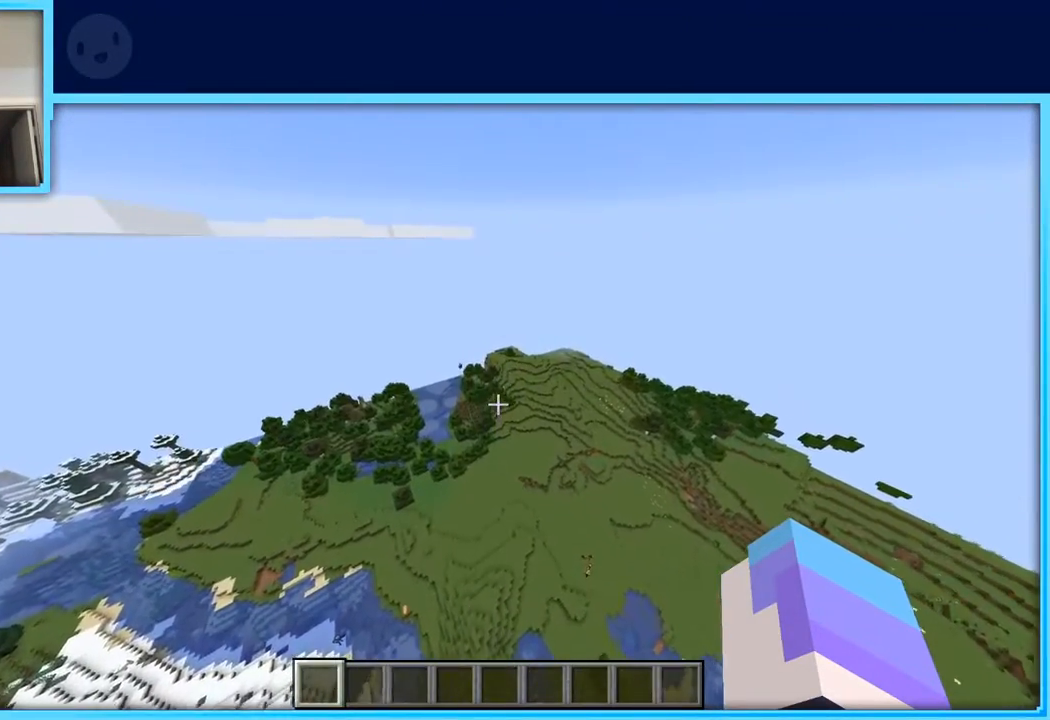
{"keys": ["w"], "events": []}
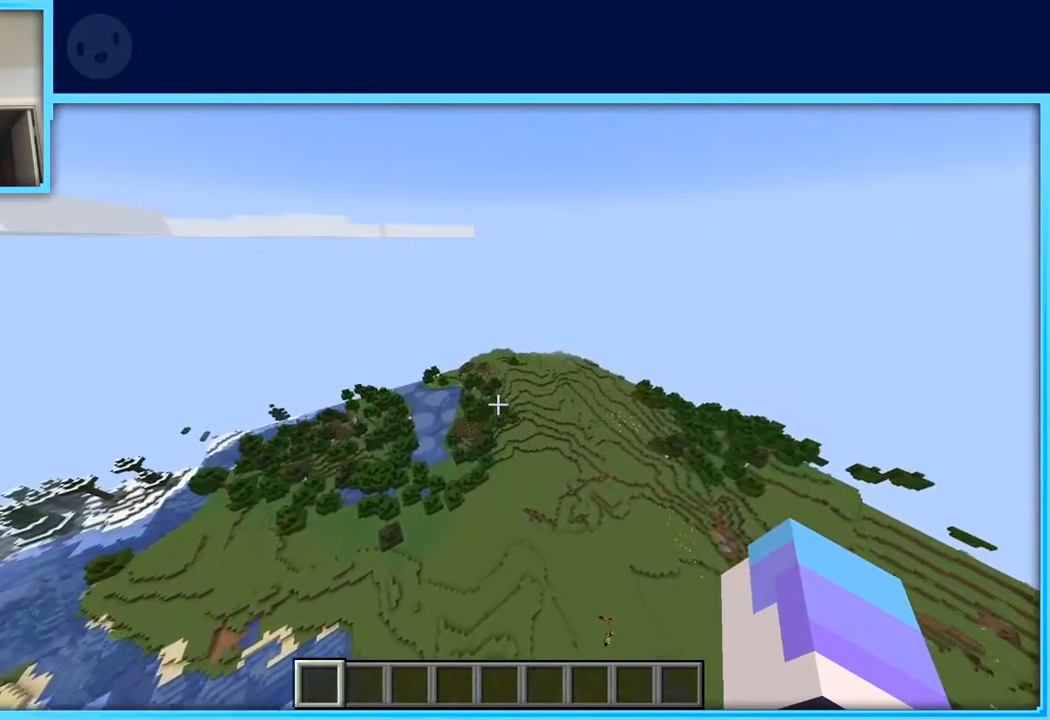
{"keys": ["a", "w"], "events": [[400, "a", "down"]]}
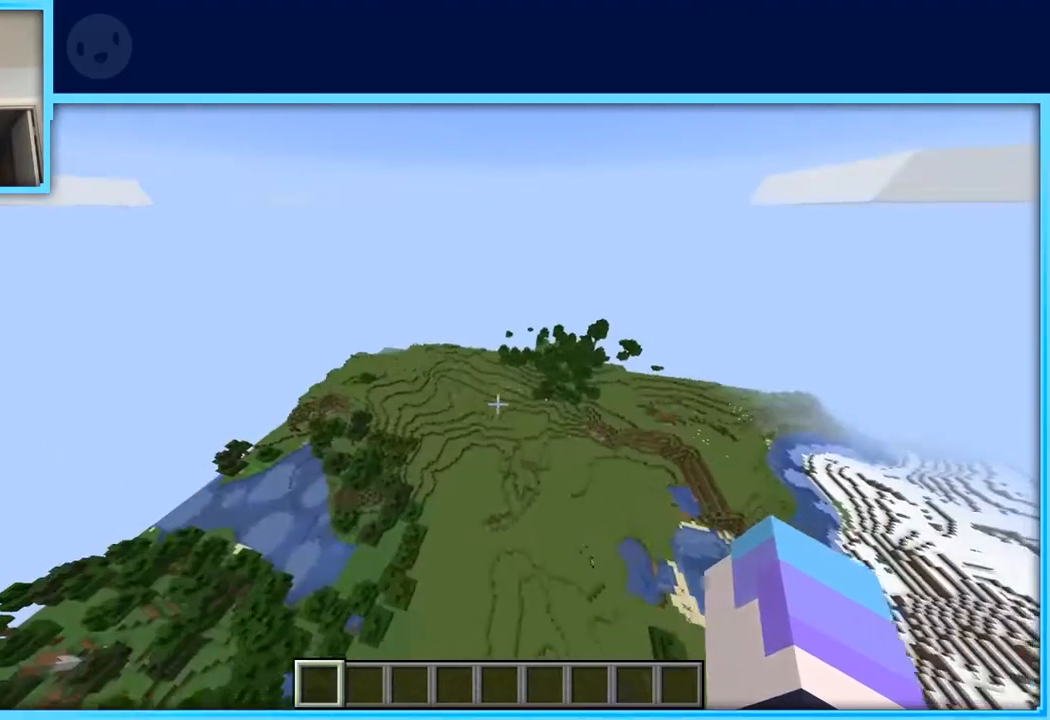
{"keys": ["a", "w"], "events": []}
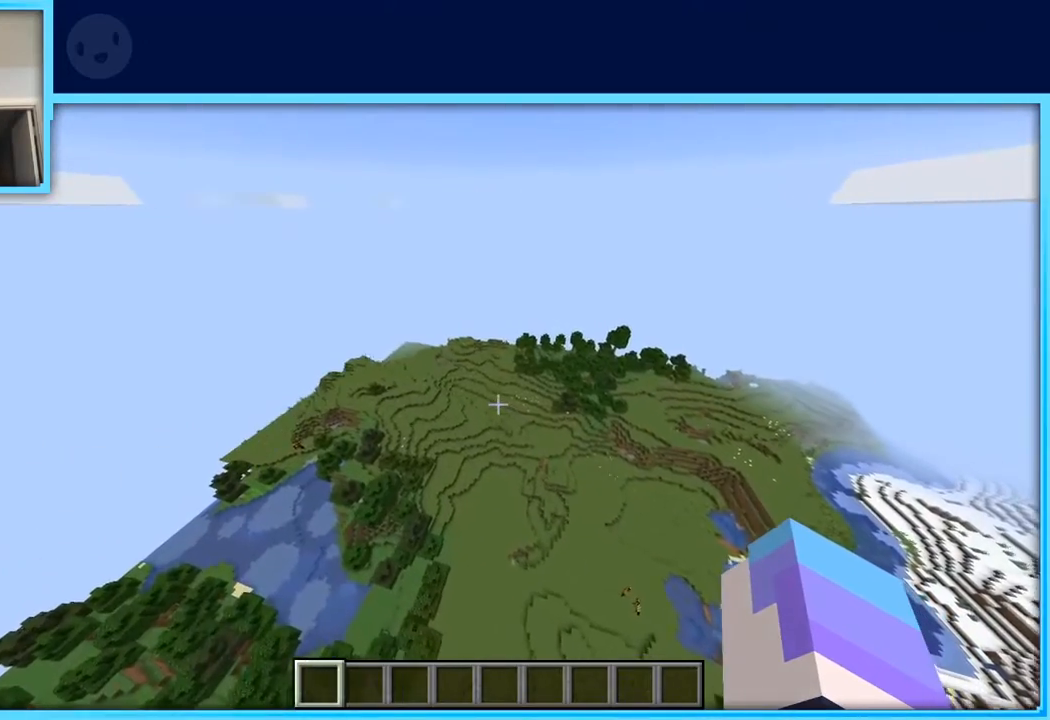
{"keys": ["a", "w"], "events": [[50, "a", "up"], [400, "a", "down"]]}
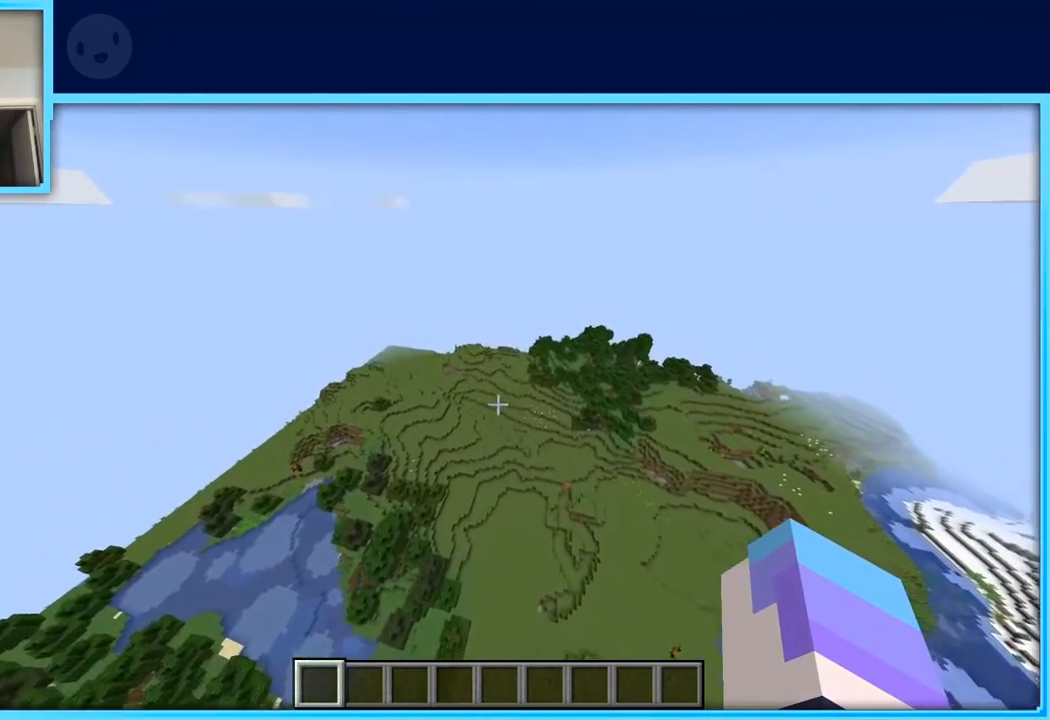
{"keys": ["a", "w"], "events": []}
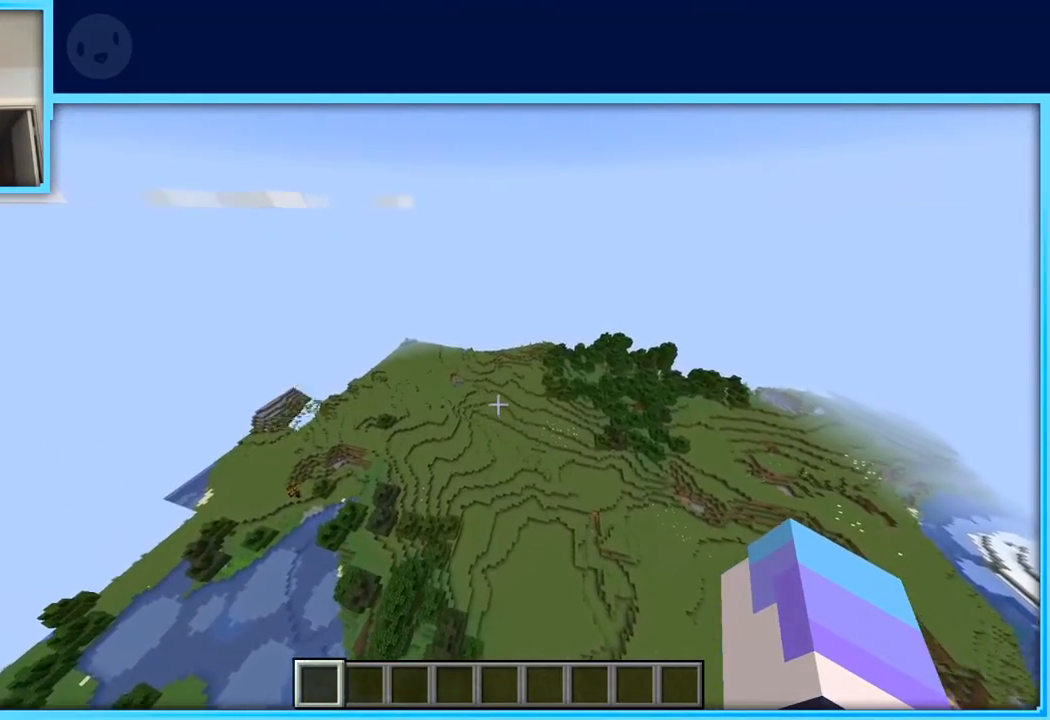
{"keys": ["a", "w"], "events": []}